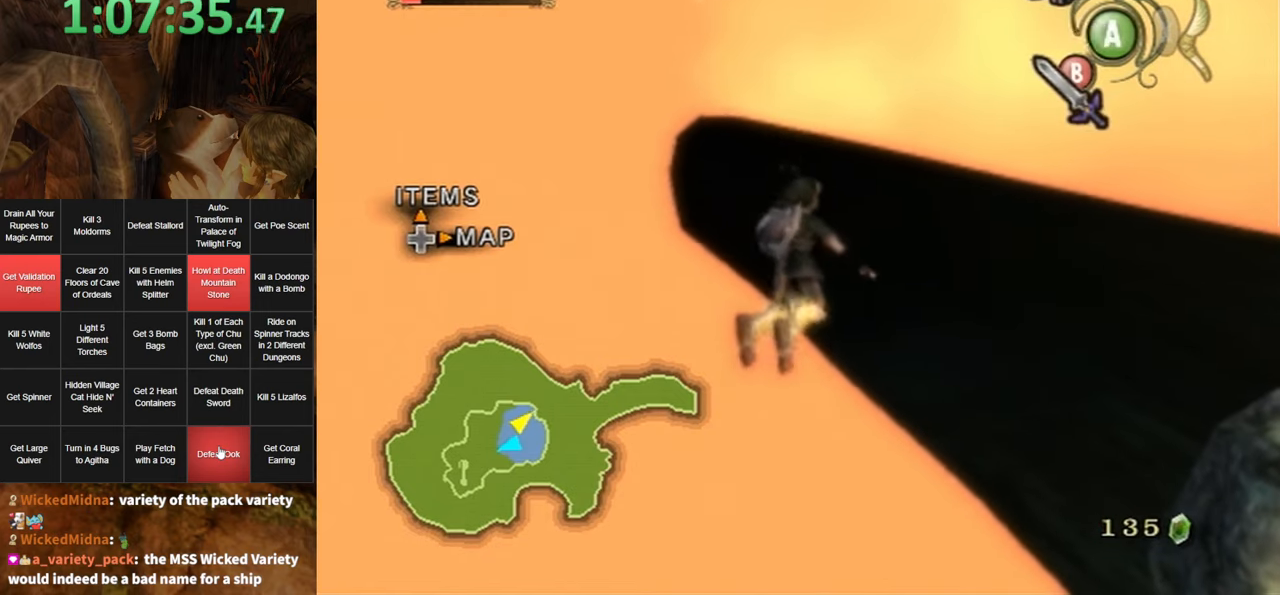
Gameplay with a controller (Nintendo layout); each line is a JSON object with the inputs held at the frame after it. "events" lists button and stick changes between this image and that frame as [ms after this image, input, new state], when the widget could be followed in between. Not read: L3 R3.
{"buttons": ["Y"], "left_stick": "up", "right_stick": "center", "events": [[67, "Y", "down"], [117, "Y", "up"], [183, "left_stick", "up"], [500, "Y", "down"]]}
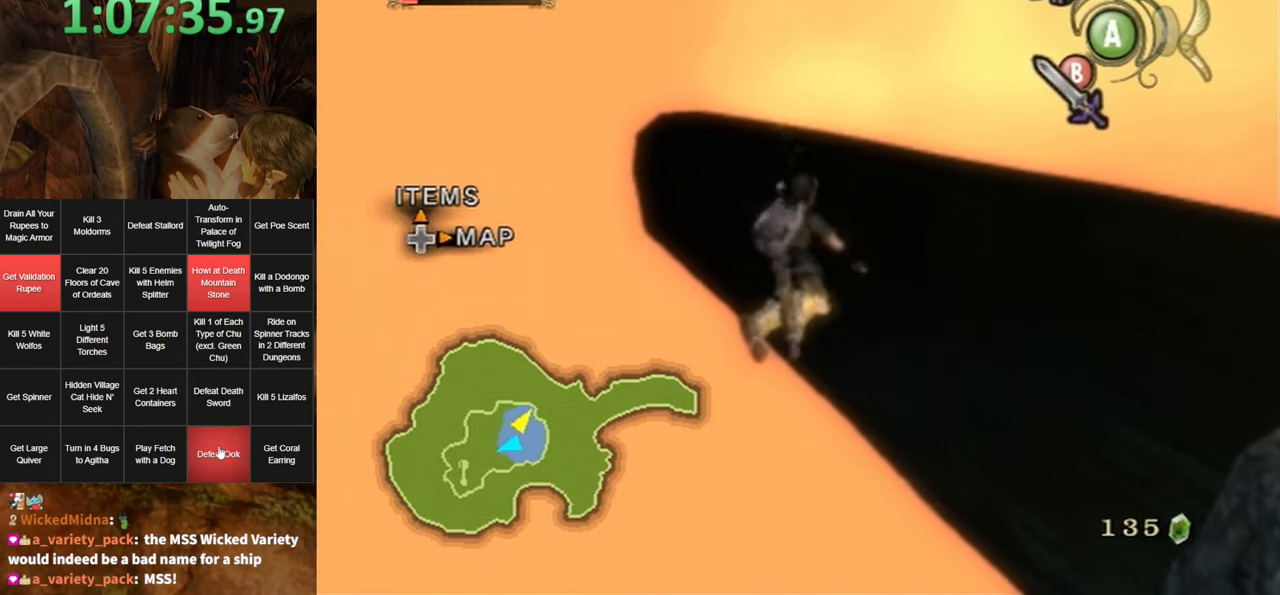
{"buttons": [], "left_stick": "up", "right_stick": "center", "events": [[67, "Y", "up"], [100, "Y", "down"], [150, "Y", "up"]]}
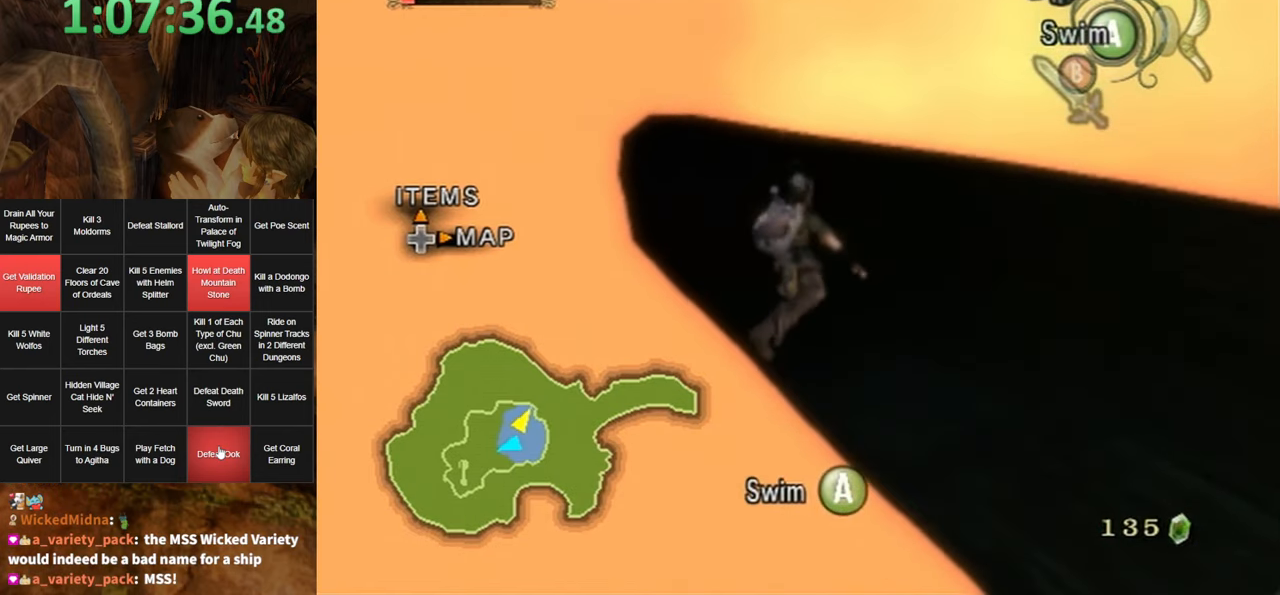
{"buttons": [], "left_stick": "up", "right_stick": "center", "events": [[100, "Y", "down"], [150, "Y", "up"], [217, "Y", "down"], [250, "Y", "up"]]}
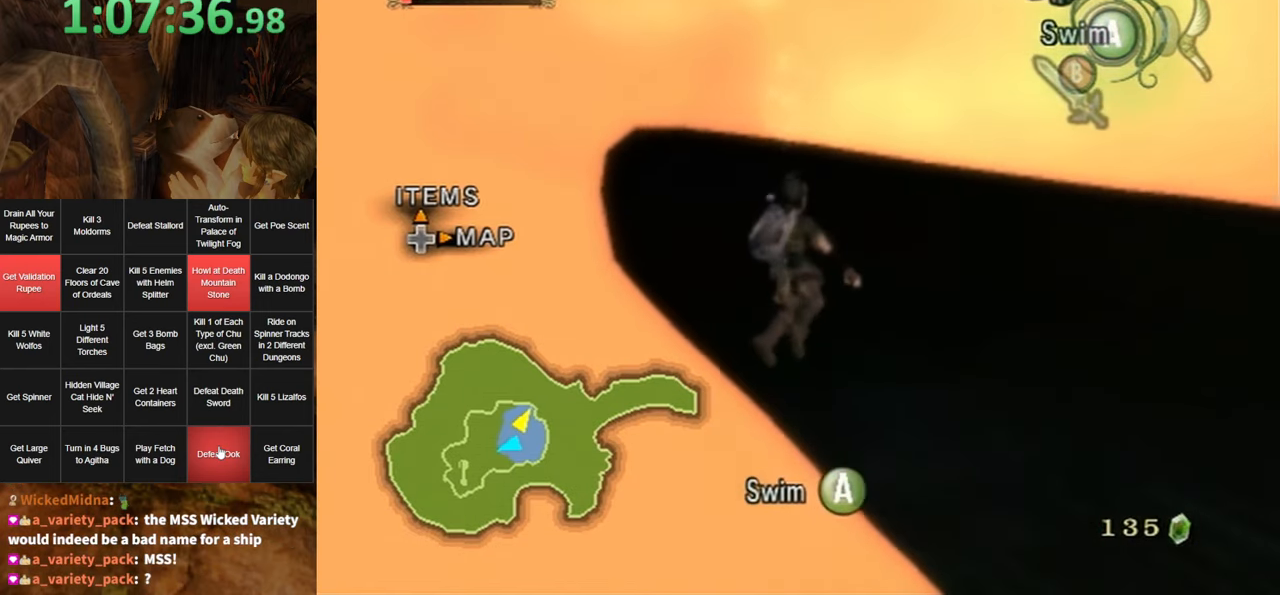
{"buttons": [], "left_stick": "up", "right_stick": "center", "events": [[183, "Y", "down"], [217, "Y", "up"], [317, "Y", "down"], [350, "Y", "up"]]}
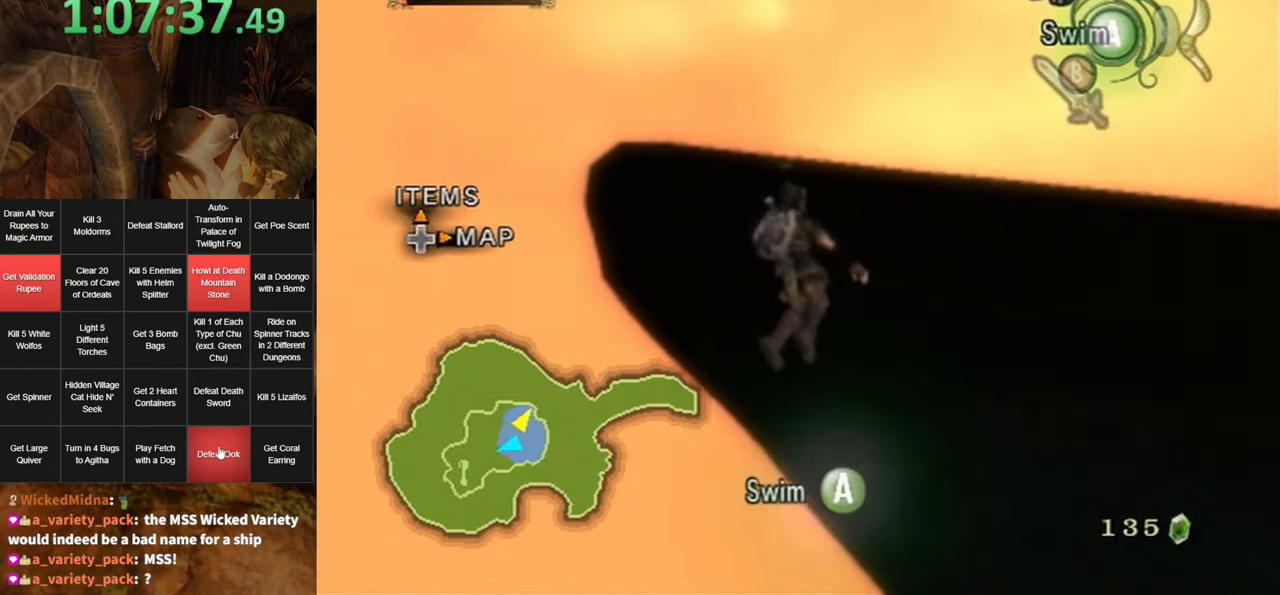
{"buttons": [], "left_stick": "up", "right_stick": "center", "events": [[233, "Y", "down"], [283, "Y", "up"], [350, "Y", "down"], [400, "Y", "up"]]}
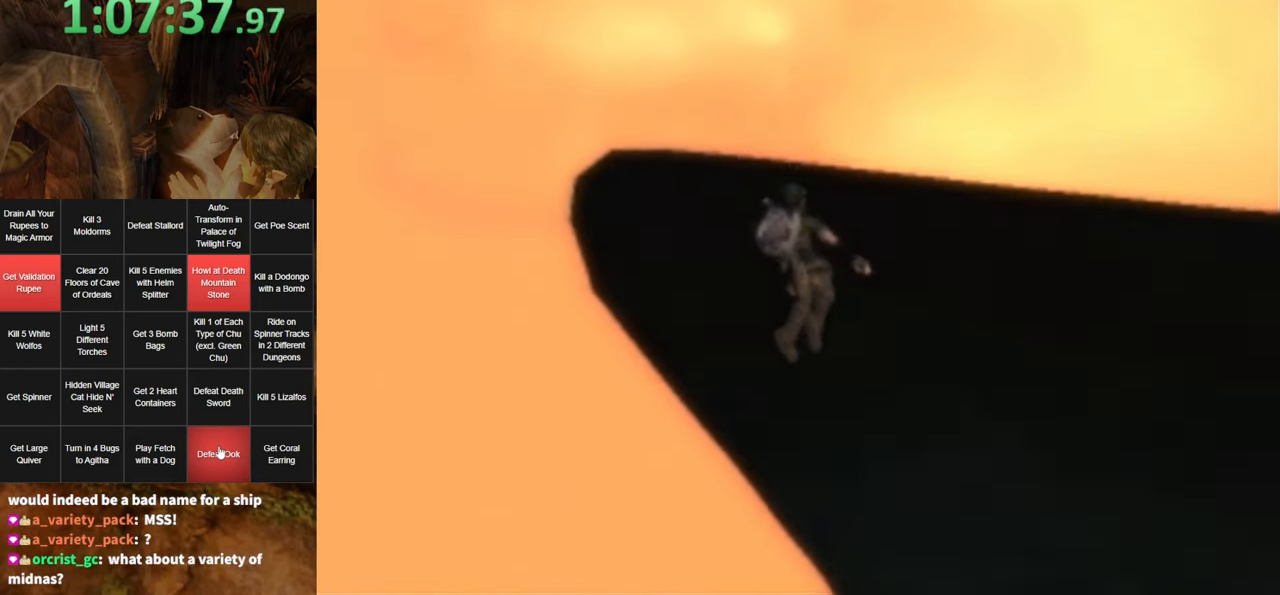
{"buttons": [], "left_stick": "up", "right_stick": "center", "events": []}
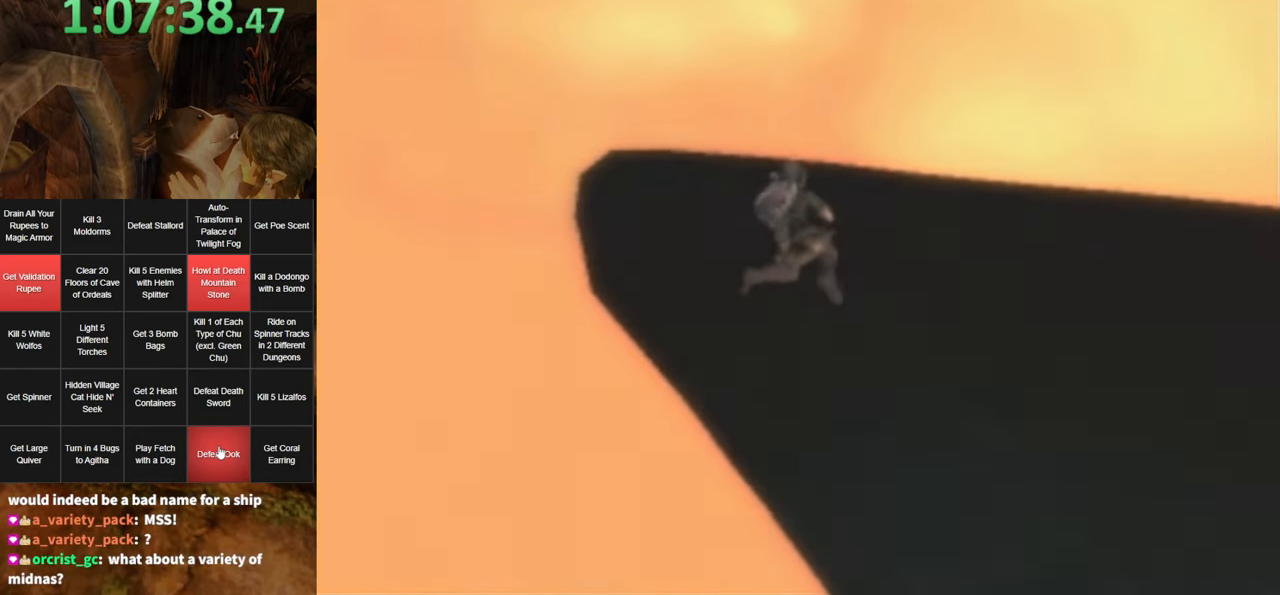
{"buttons": [], "left_stick": "center", "right_stick": "center", "events": [[33, "left_stick", "center"]]}
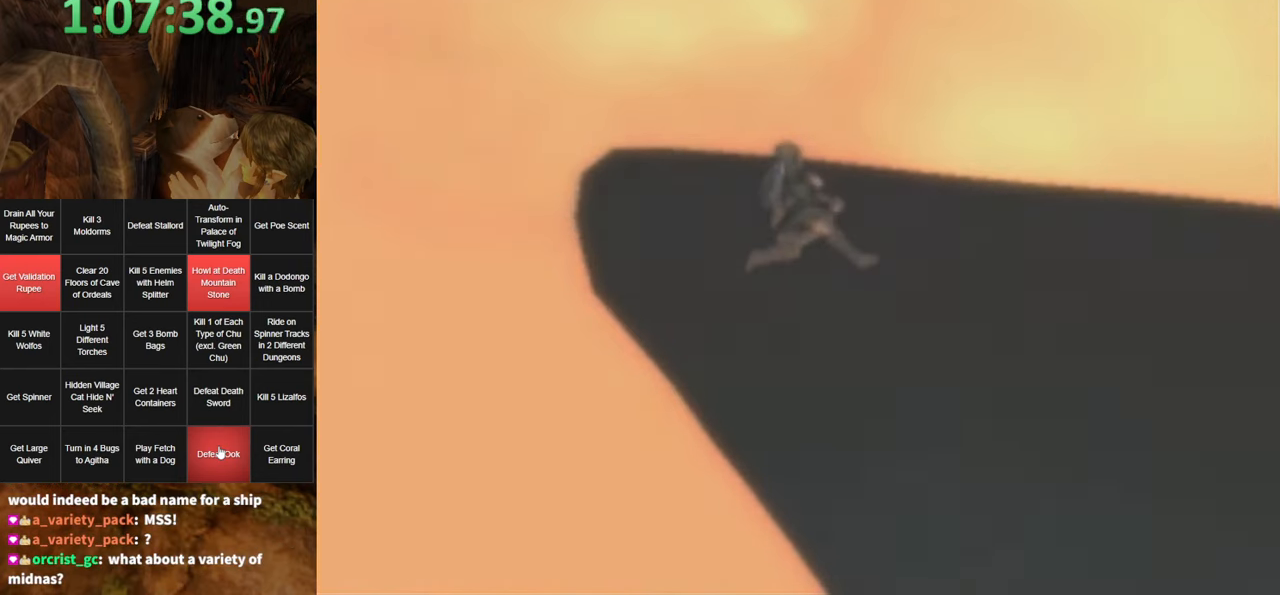
{"buttons": [], "left_stick": "center", "right_stick": "center", "events": []}
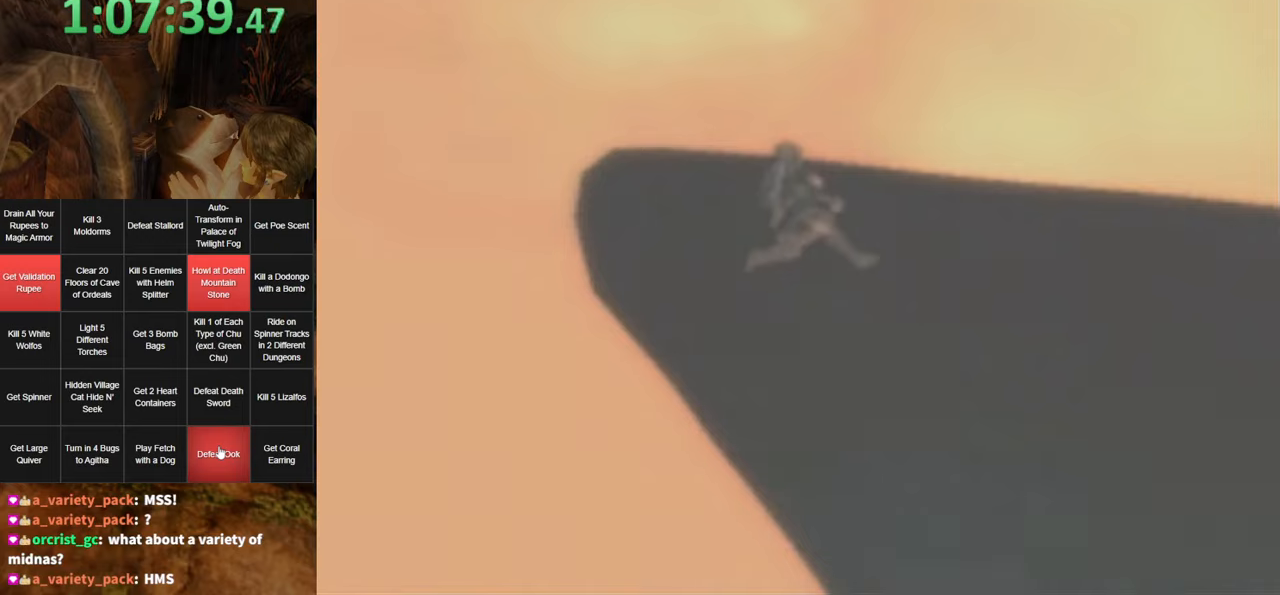
{"buttons": [], "left_stick": "center", "right_stick": "center", "events": []}
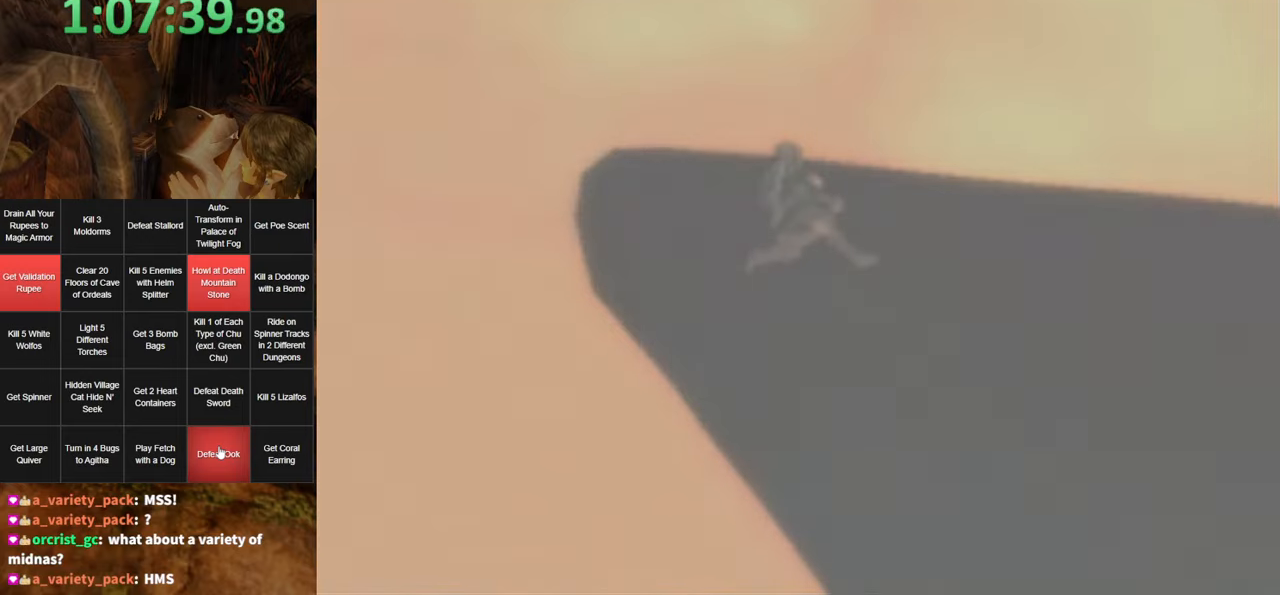
{"buttons": [], "left_stick": "center", "right_stick": "center", "events": []}
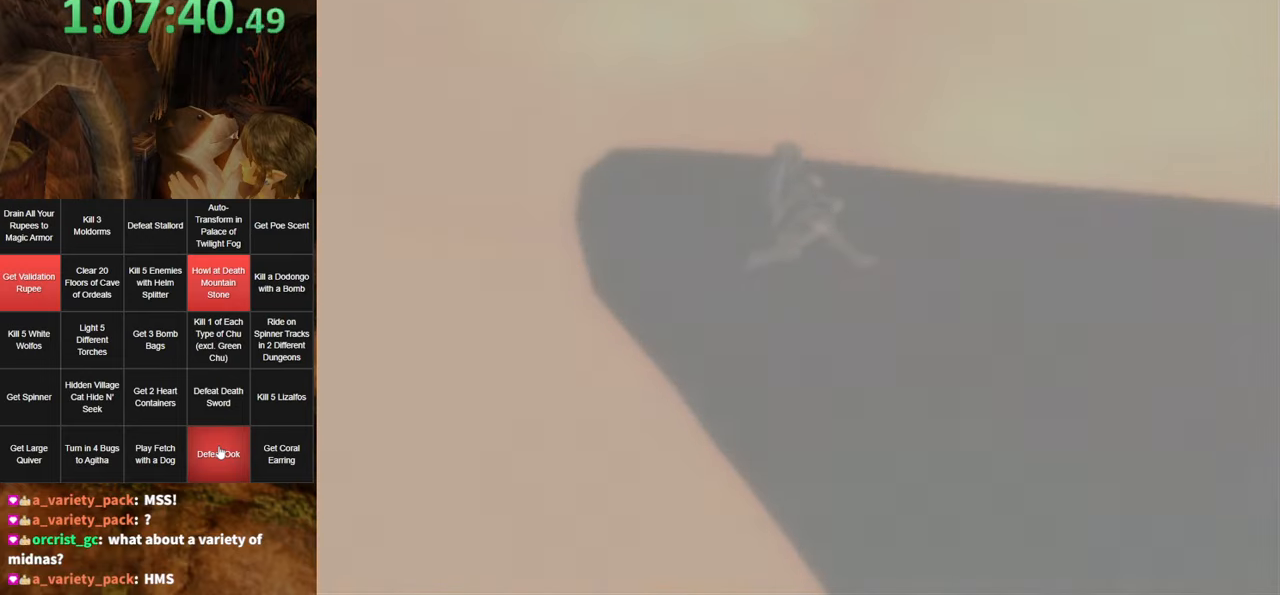
{"buttons": [], "left_stick": "center", "right_stick": "center", "events": []}
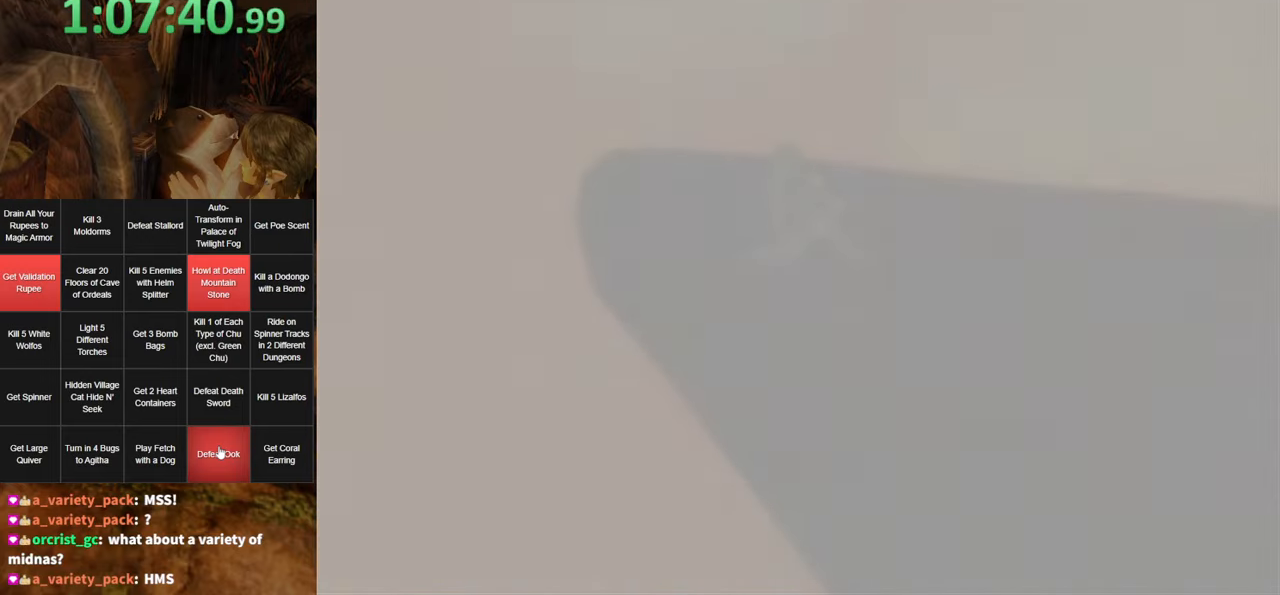
{"buttons": [], "left_stick": "center", "right_stick": "center", "events": []}
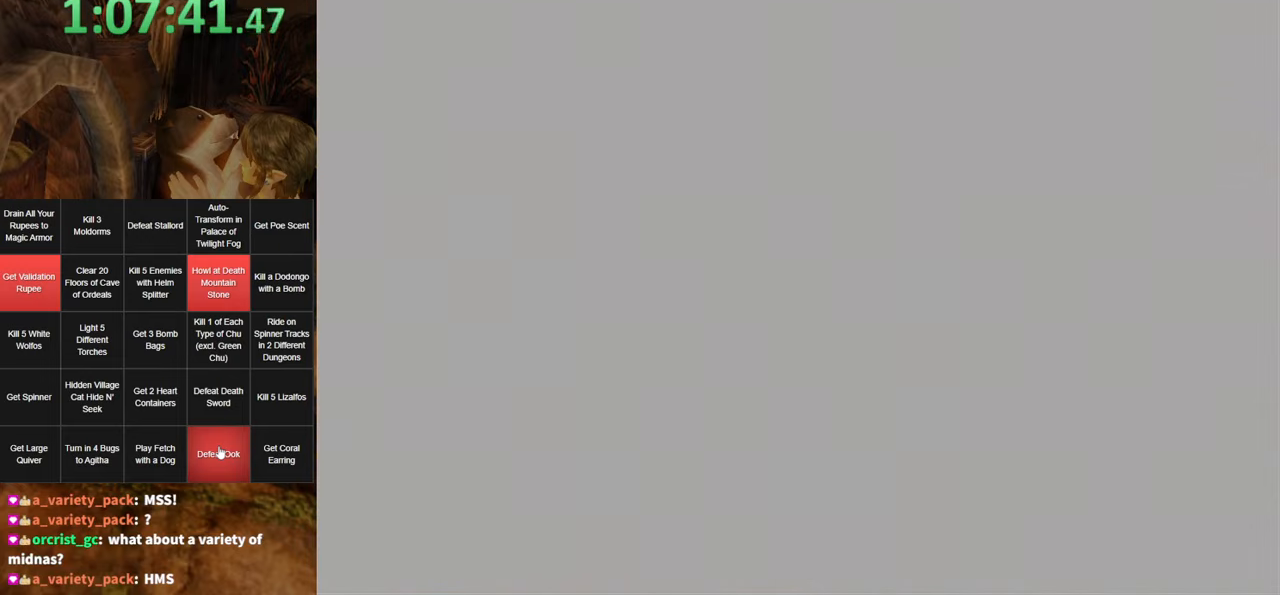
{"buttons": [], "left_stick": "center", "right_stick": "center", "events": []}
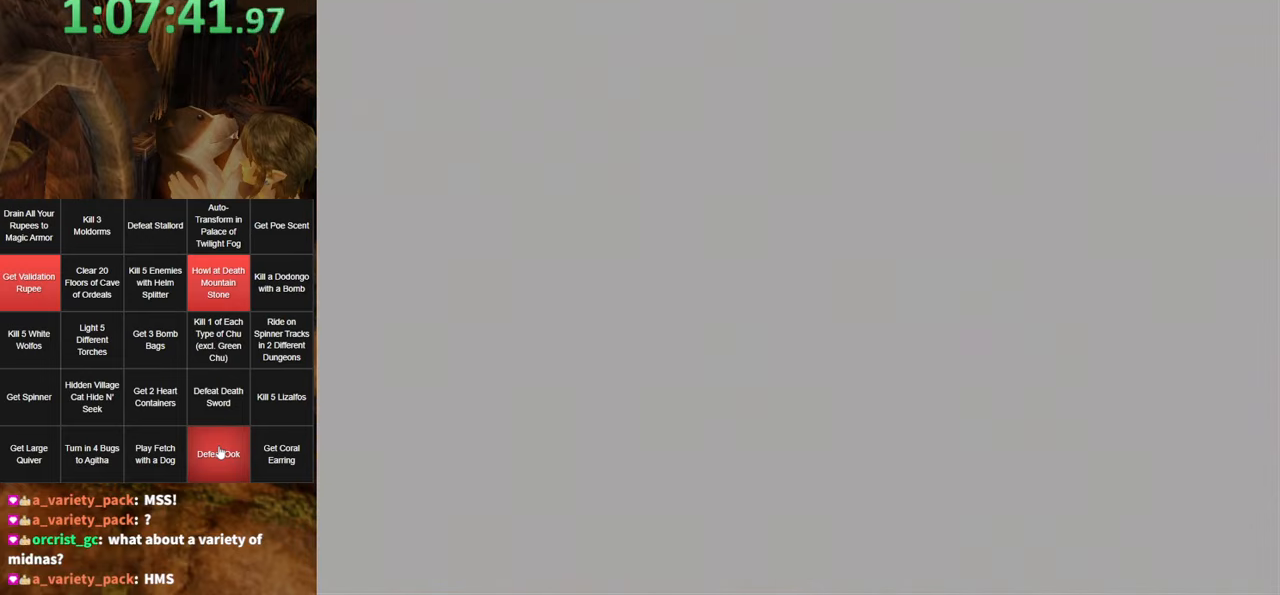
{"buttons": [], "left_stick": "center", "right_stick": "center", "events": []}
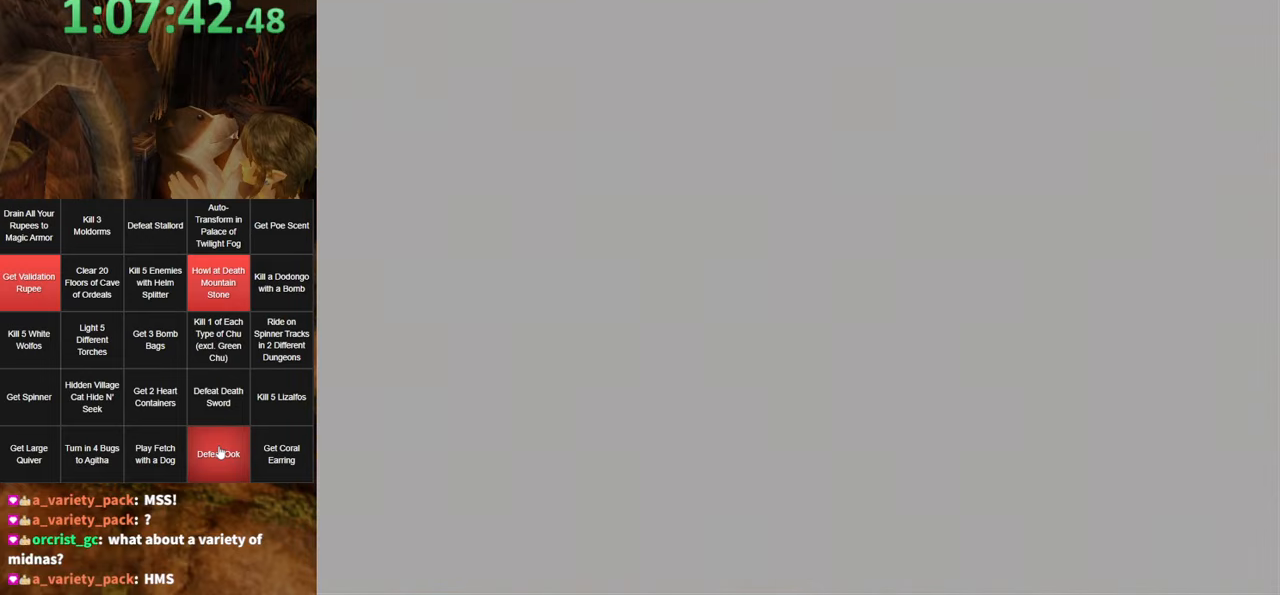
{"buttons": [], "left_stick": "center", "right_stick": "center", "events": []}
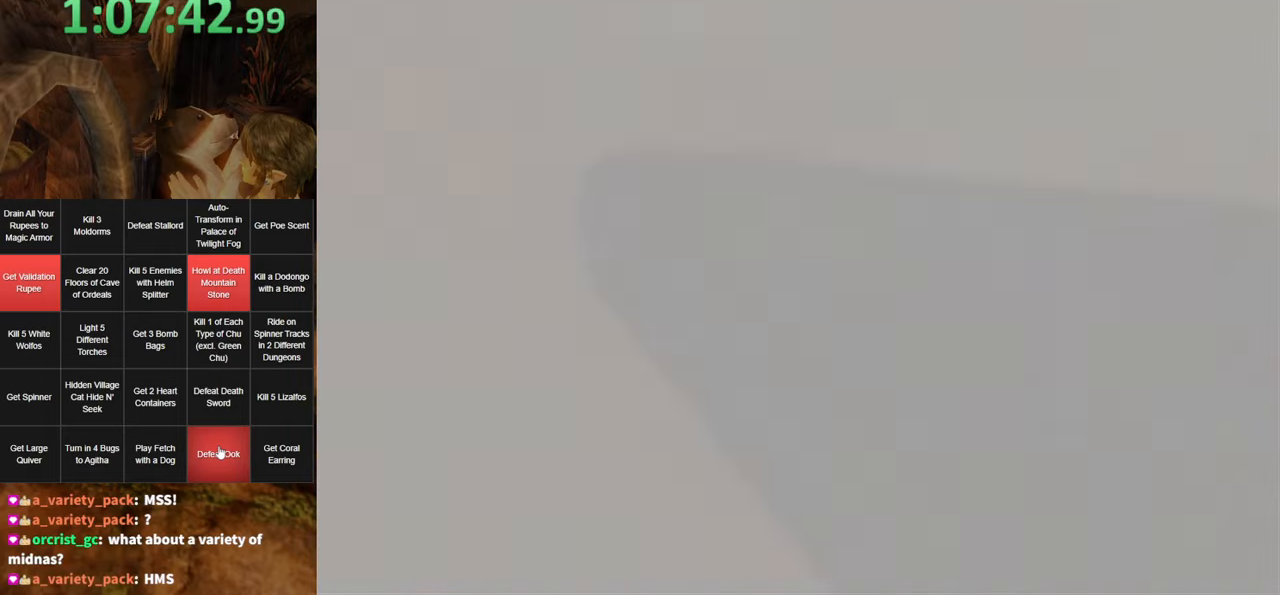
{"buttons": ["START"], "left_stick": "center", "right_stick": "center", "events": [[467, "START", "down"]]}
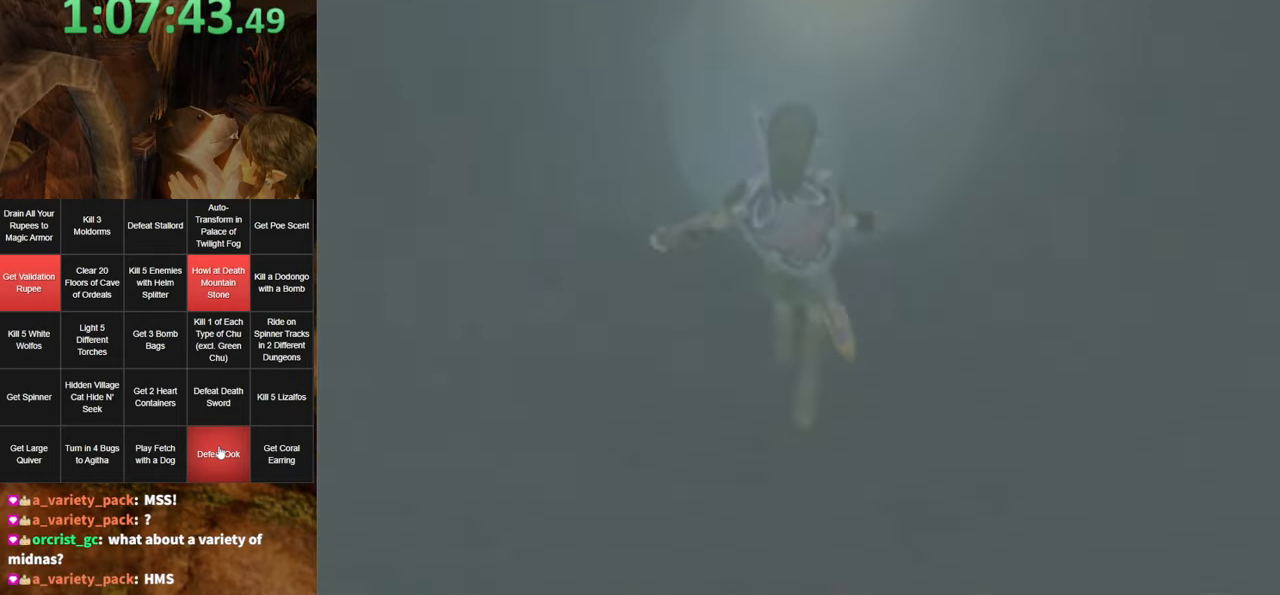
{"buttons": ["START"], "left_stick": "center", "right_stick": "center", "events": [[34, "START", "up"], [100, "START", "down"], [167, "START", "up"], [234, "START", "down"], [284, "START", "up"], [384, "START", "down"], [434, "START", "up"], [500, "START", "down"]]}
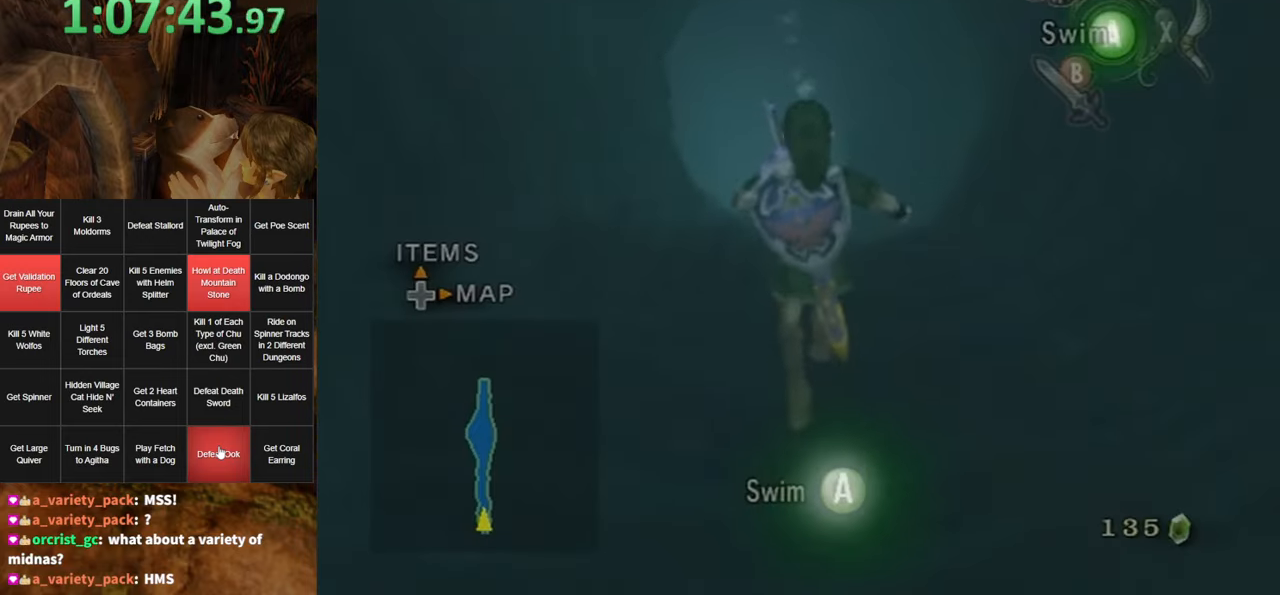
{"buttons": [], "left_stick": "down", "right_stick": "center", "events": [[67, "START", "up"], [134, "START", "down"], [184, "START", "up"], [250, "START", "down"], [450, "START", "up"], [467, "left_stick", "down"]]}
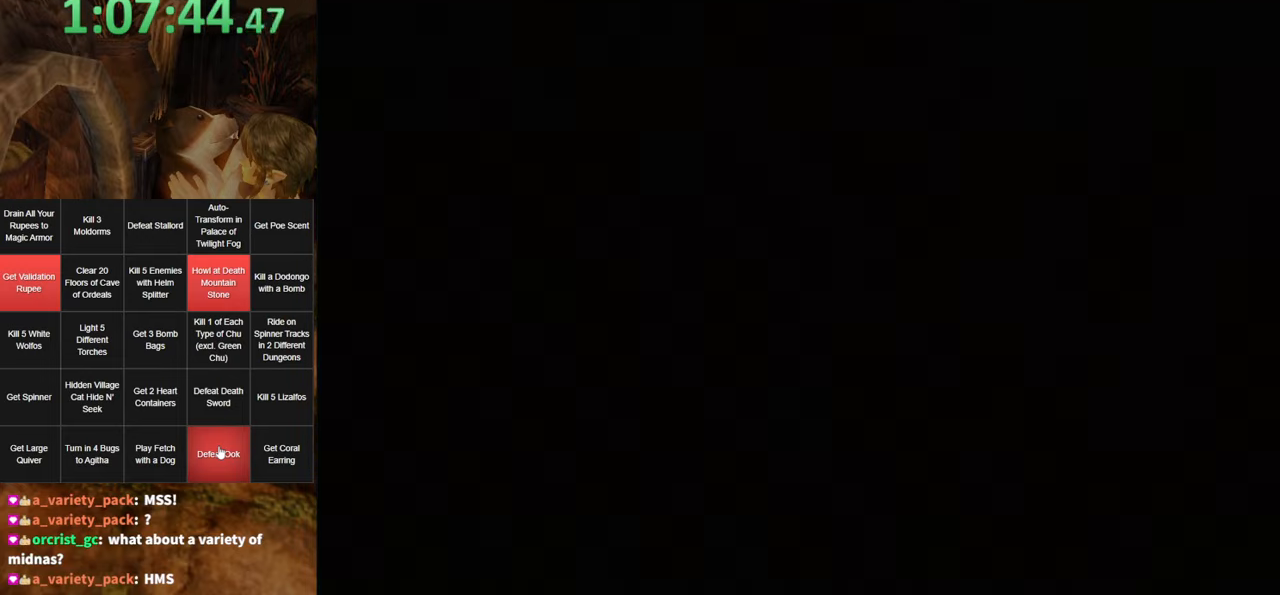
{"buttons": ["A"], "left_stick": "down", "right_stick": "center", "events": [[483, "A", "down"]]}
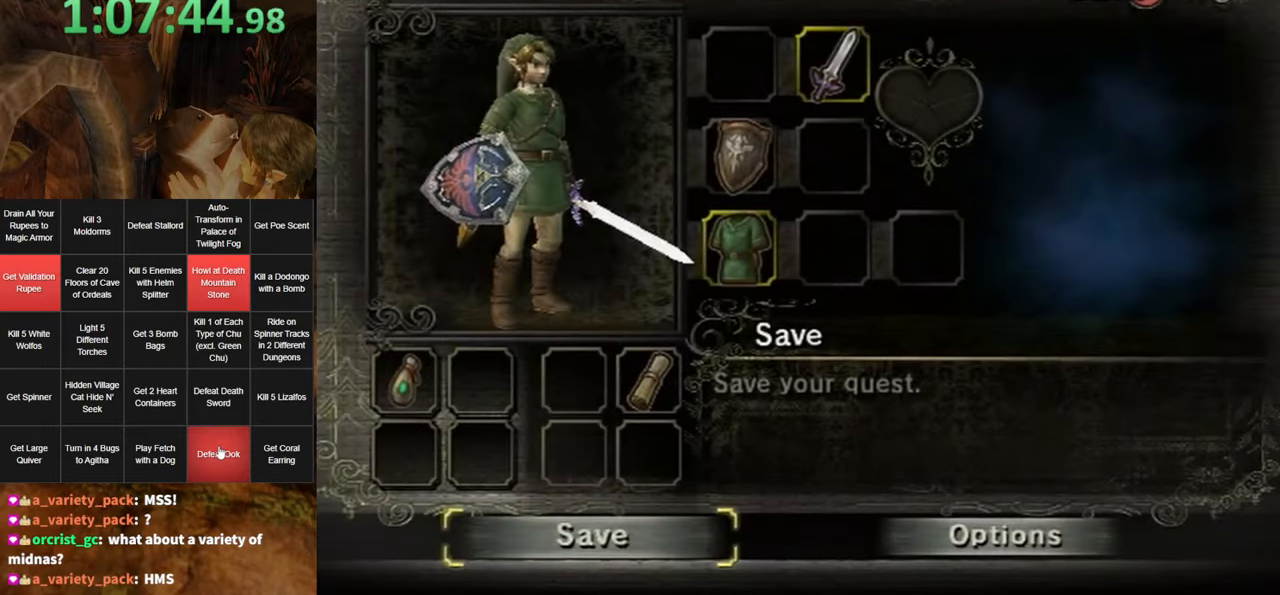
{"buttons": [], "left_stick": "center", "right_stick": "center", "events": [[33, "A", "up"], [33, "left_stick", "center"], [100, "A", "down"], [166, "A", "up"]]}
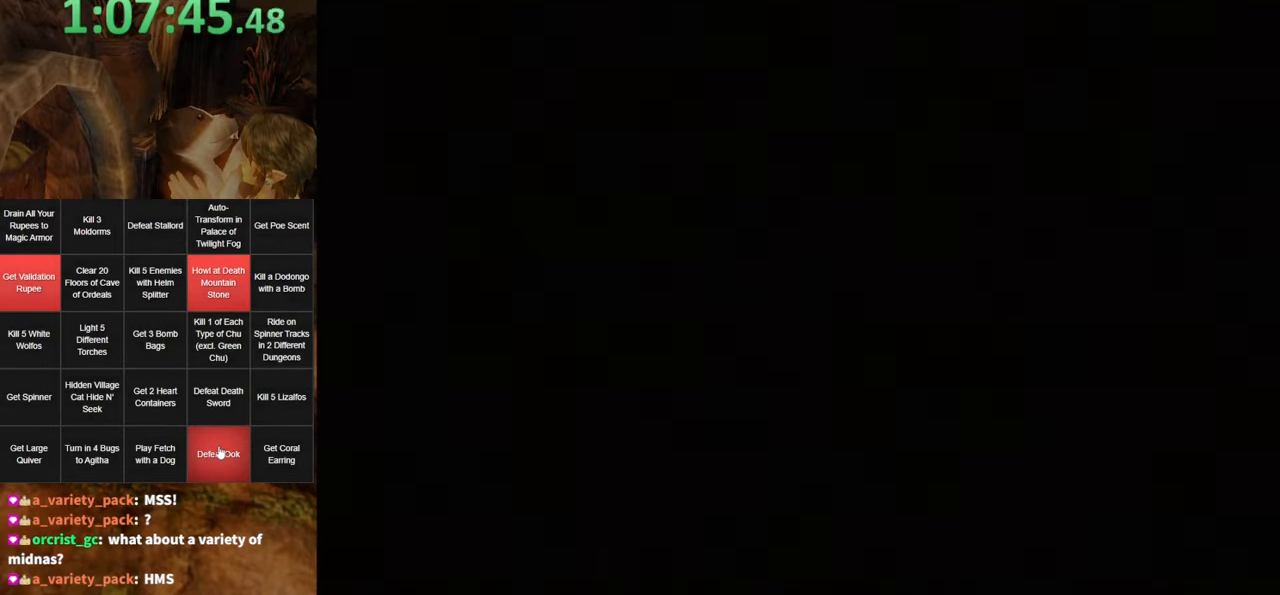
{"buttons": [], "left_stick": "center", "right_stick": "center", "events": []}
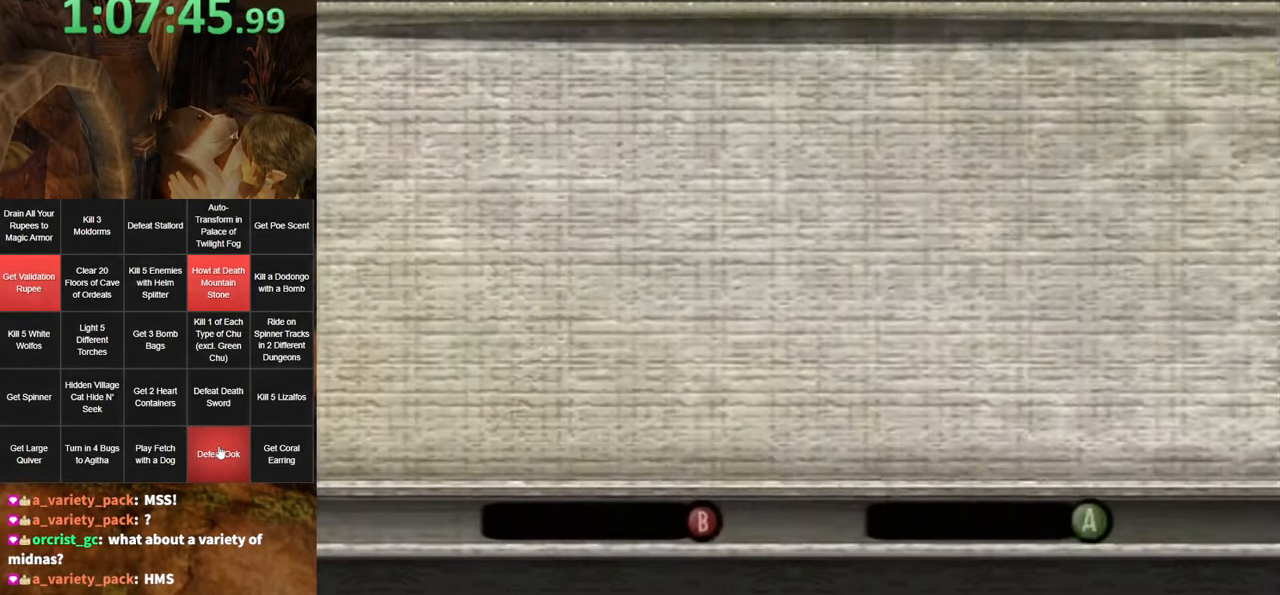
{"buttons": [], "left_stick": "center", "right_stick": "center", "events": []}
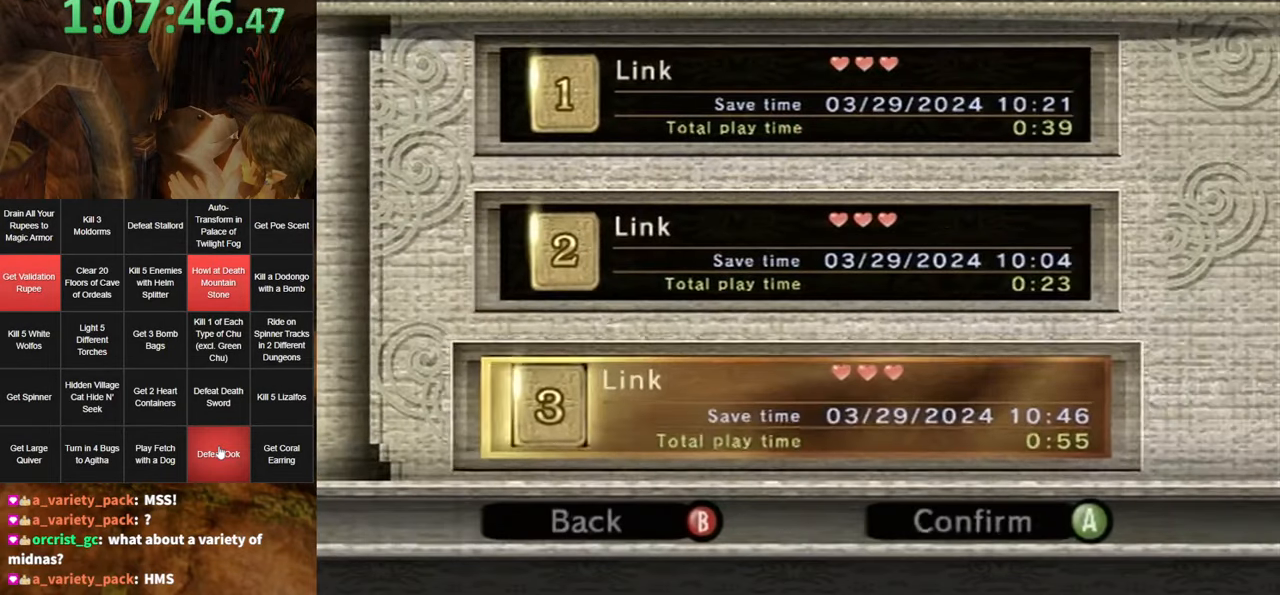
{"buttons": [], "left_stick": "left", "right_stick": "center", "events": [[183, "A", "down"], [283, "A", "up"], [416, "left_stick", "left"]]}
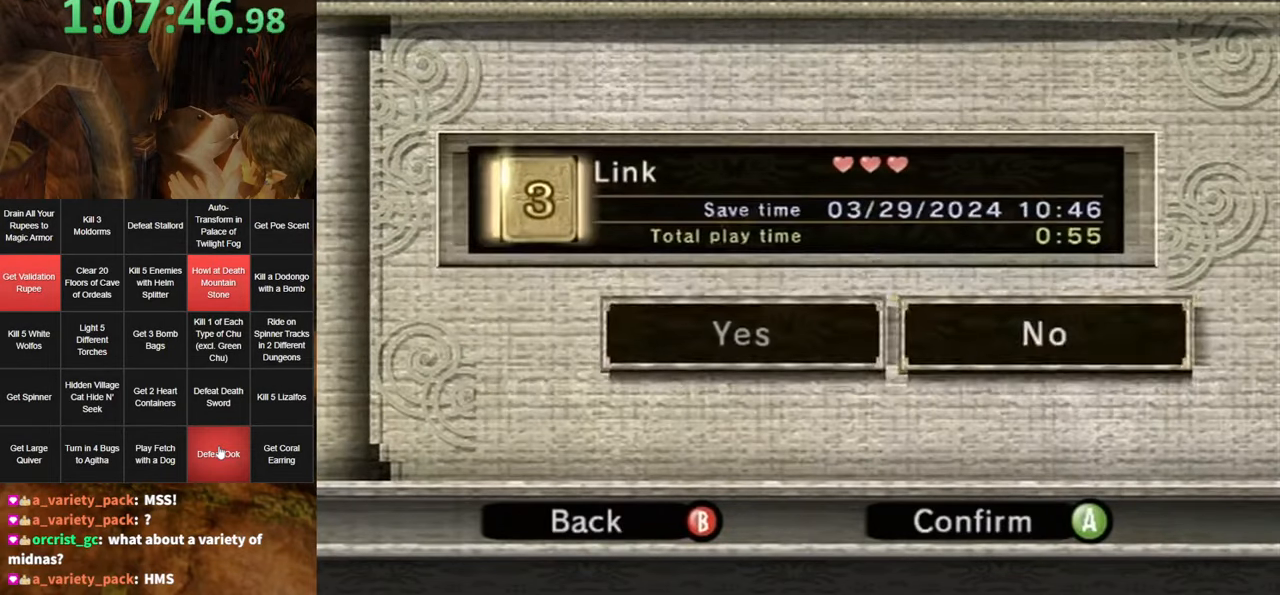
{"buttons": [], "left_stick": "center", "right_stick": "center", "events": [[166, "left_stick", "center"], [266, "A", "down"], [366, "A", "up"]]}